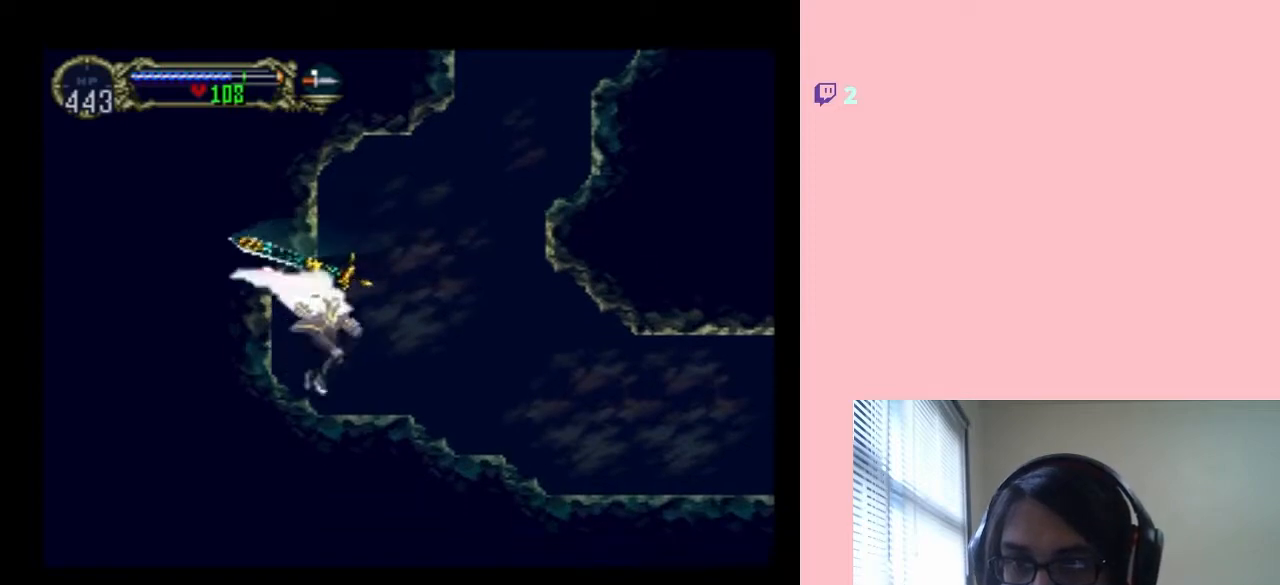
Gameplay with a controller (Nintendo layout); each line is a JSON object with the inputs held at the frame after it. "events" lists button and stick changes between this image and that frame as [ms after this image, input, new state], when the widget could be followed in between. Not read: L2 L3 R2 R3.
{"buttons": ["B", "DPAD_RIGHT"], "left_stick": "center", "right_stick": "center", "events": [[183, "B", "down"]]}
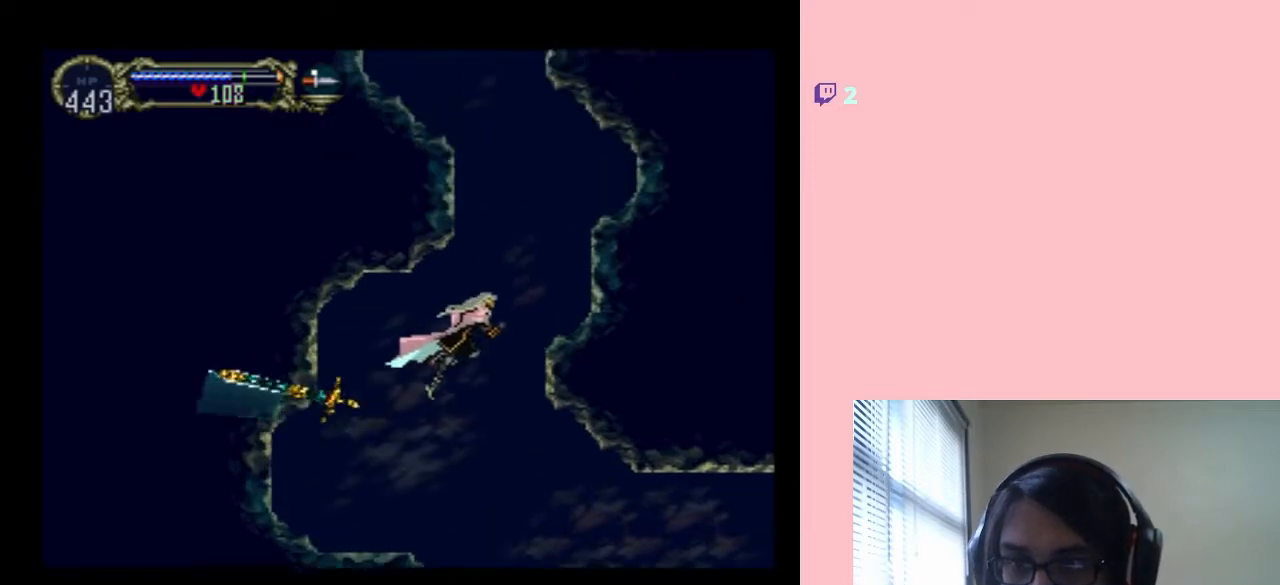
{"buttons": ["DPAD_RIGHT"], "left_stick": "center", "right_stick": "center", "events": [[50, "B", "up"], [117, "B", "down"], [417, "B", "up"]]}
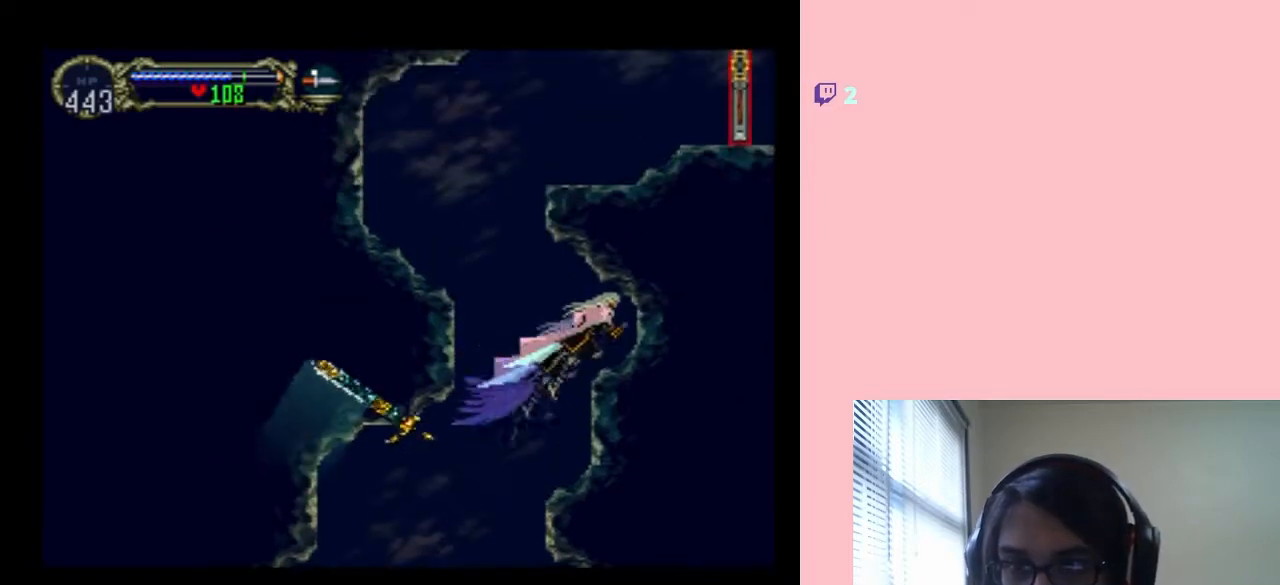
{"buttons": ["B", "DPAD_LEFT"], "left_stick": "center", "right_stick": "center", "events": [[33, "DPAD_RIGHT", "up"], [467, "B", "down"], [467, "DPAD_LEFT", "down"]]}
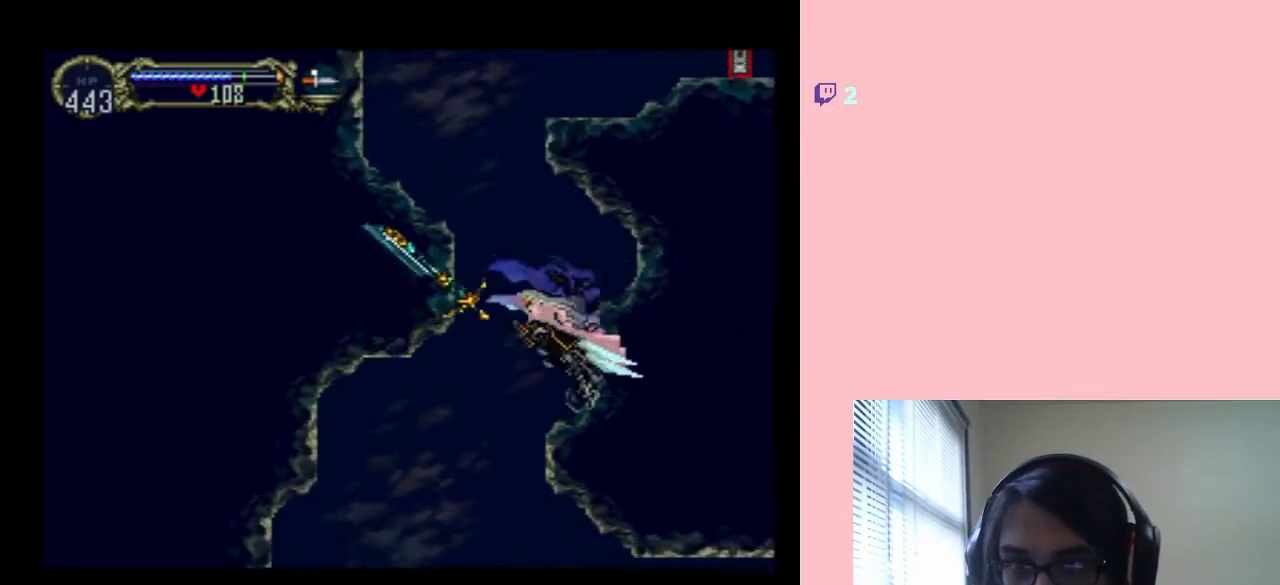
{"buttons": ["DPAD_LEFT"], "left_stick": "center", "right_stick": "center", "events": [[500, "B", "up"]]}
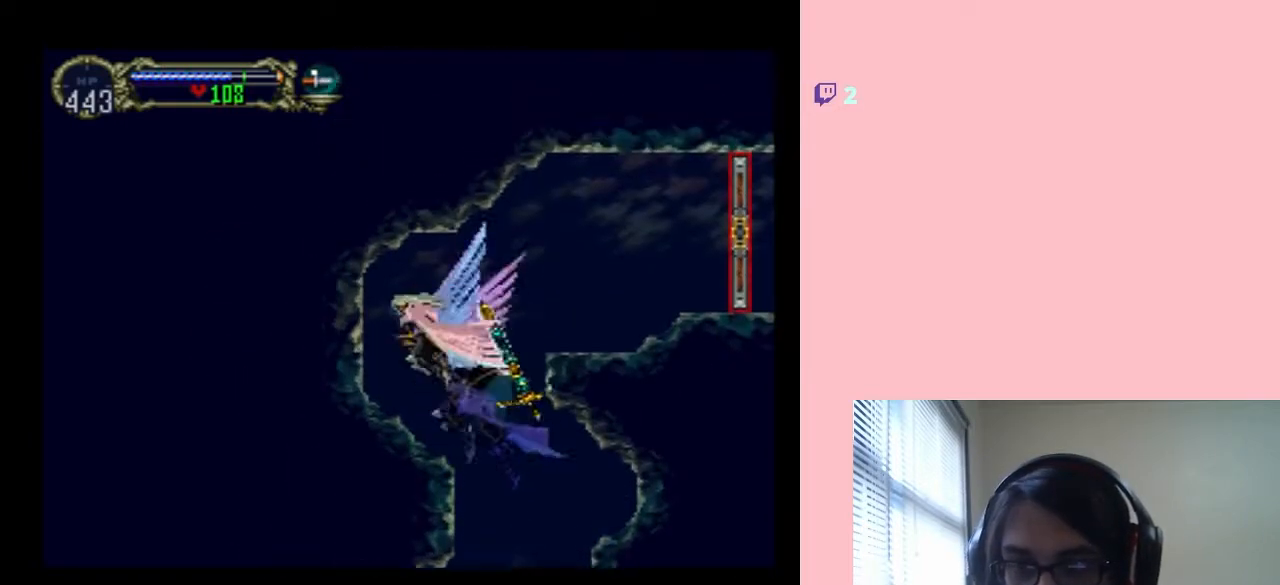
{"buttons": ["B", "DPAD_RIGHT"], "left_stick": "center", "right_stick": "center", "events": [[183, "DPAD_LEFT", "up"], [367, "DPAD_RIGHT", "down"], [467, "B", "down"]]}